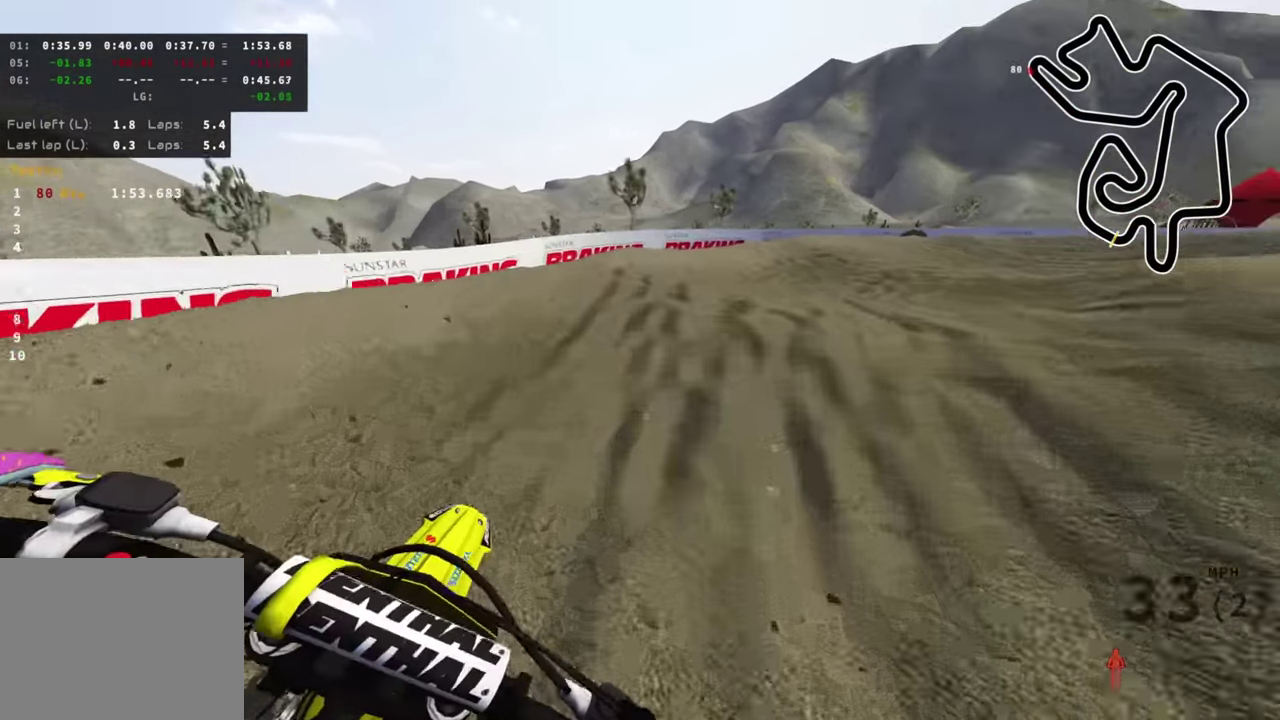
Gameplay with a controller (PlayStation layout); each line is a JSON object with the inputs held at the frame after it (dt_ms = milliseconds from this image to that frame). "events" lists button and stick changes between this image and that frame as [ms after this image, input, new state], when the widget could be followed in between.
{"dt_ms": 500, "buttons": ["R2"], "left_stick": "up-right", "right_stick": "center", "events": [[400, "R2", "down"], [400, "right_stick", "down-left"], [466, "right_stick", "center"]]}
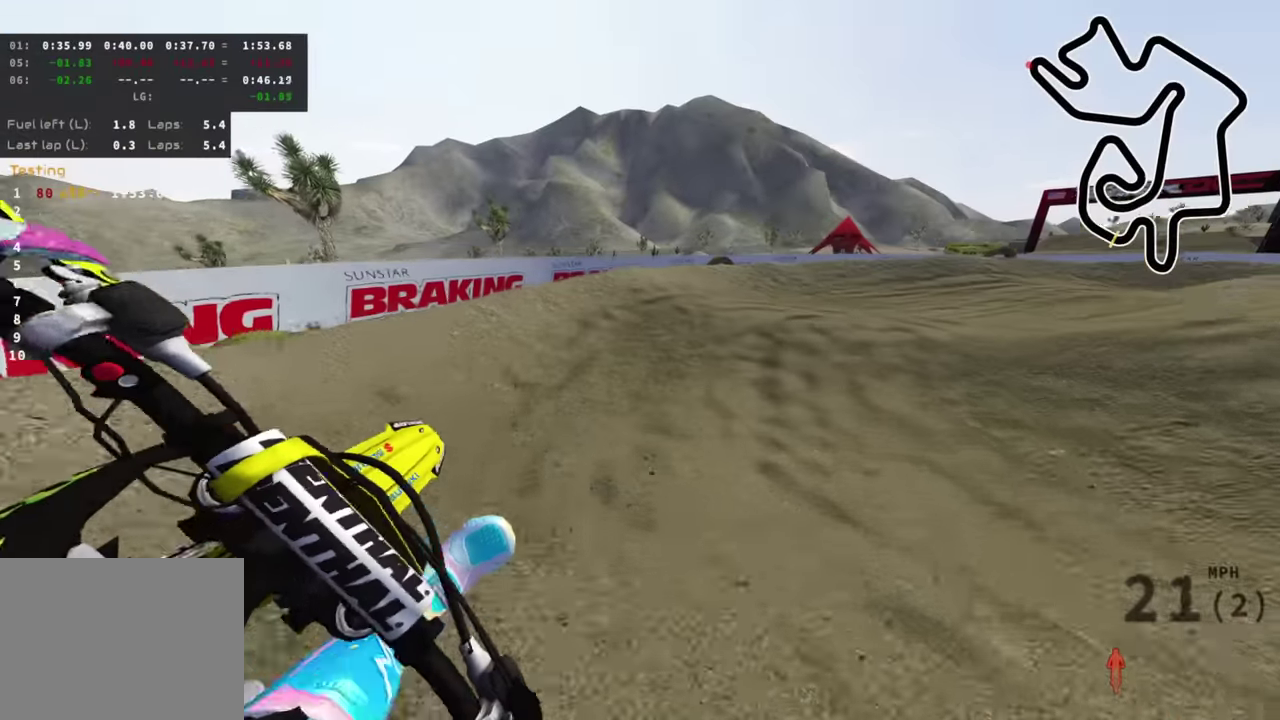
{"dt_ms": 500, "buttons": ["R2", "R3"], "left_stick": "up-right", "right_stick": "up-left"}
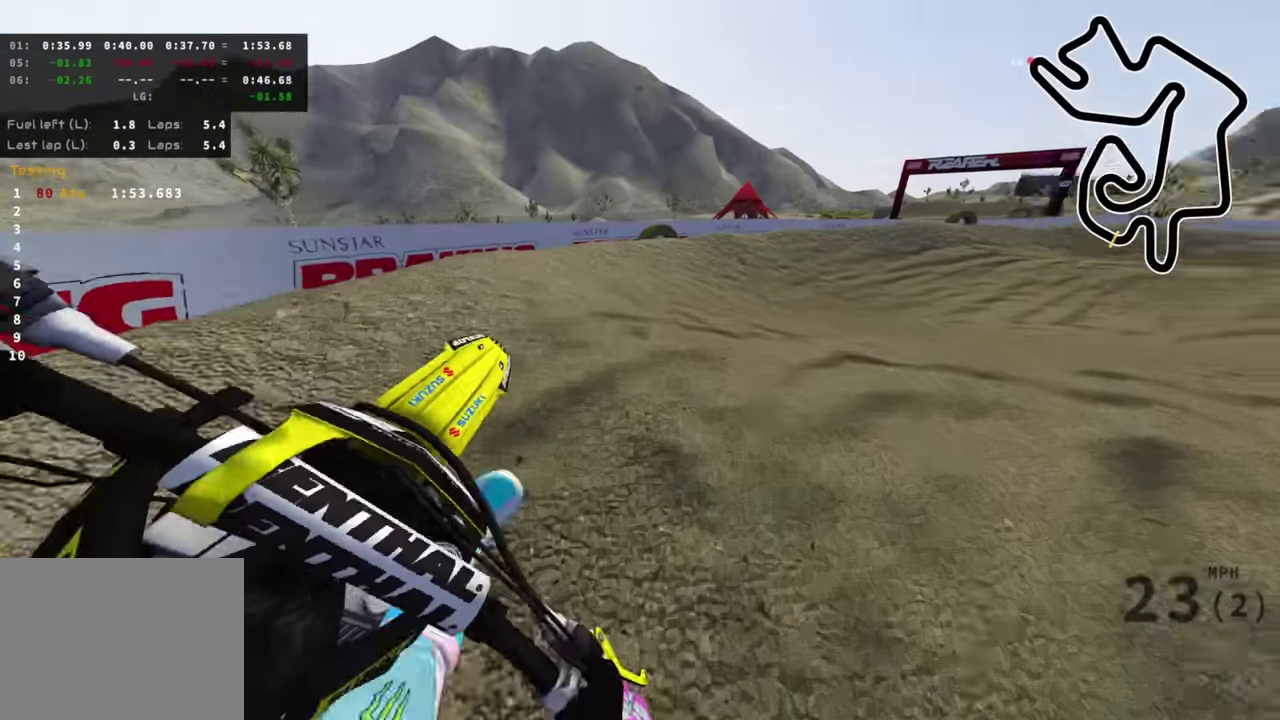
{"dt_ms": 500, "buttons": ["R2"], "left_stick": "up-right", "right_stick": "up-left"}
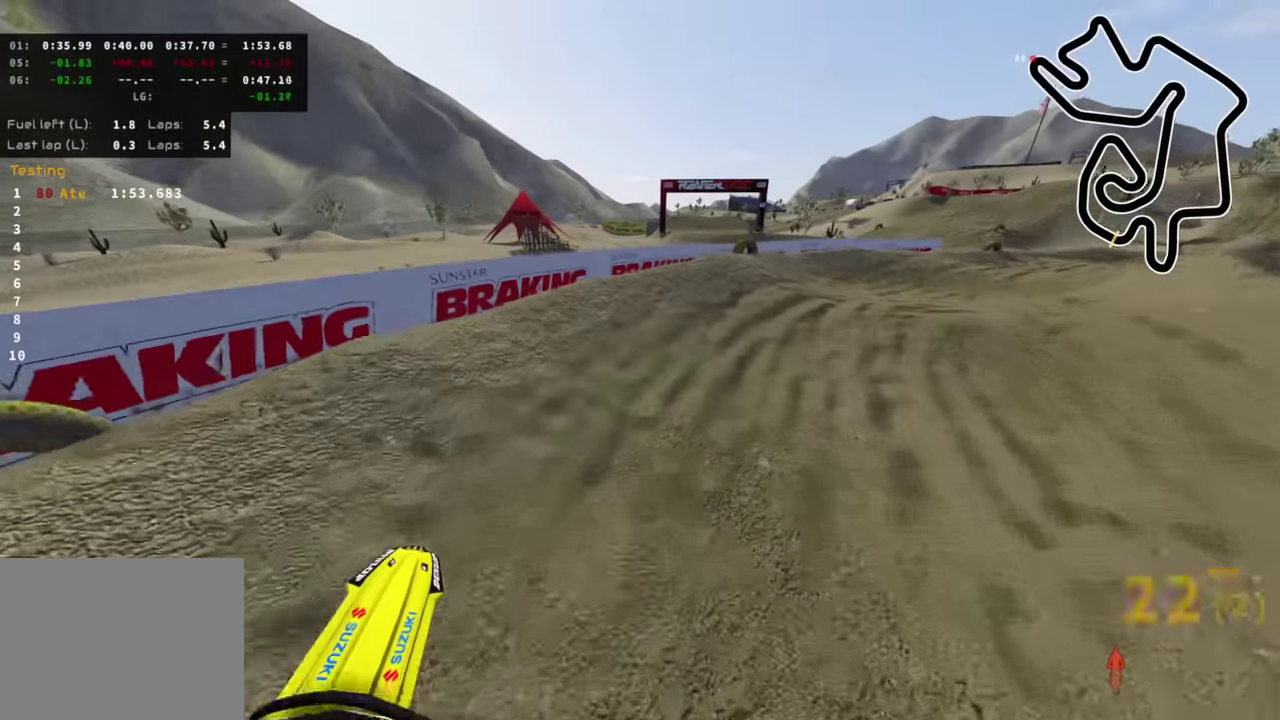
{"dt_ms": 400, "buttons": ["R2", "R3"], "left_stick": "up-right", "right_stick": "up-left"}
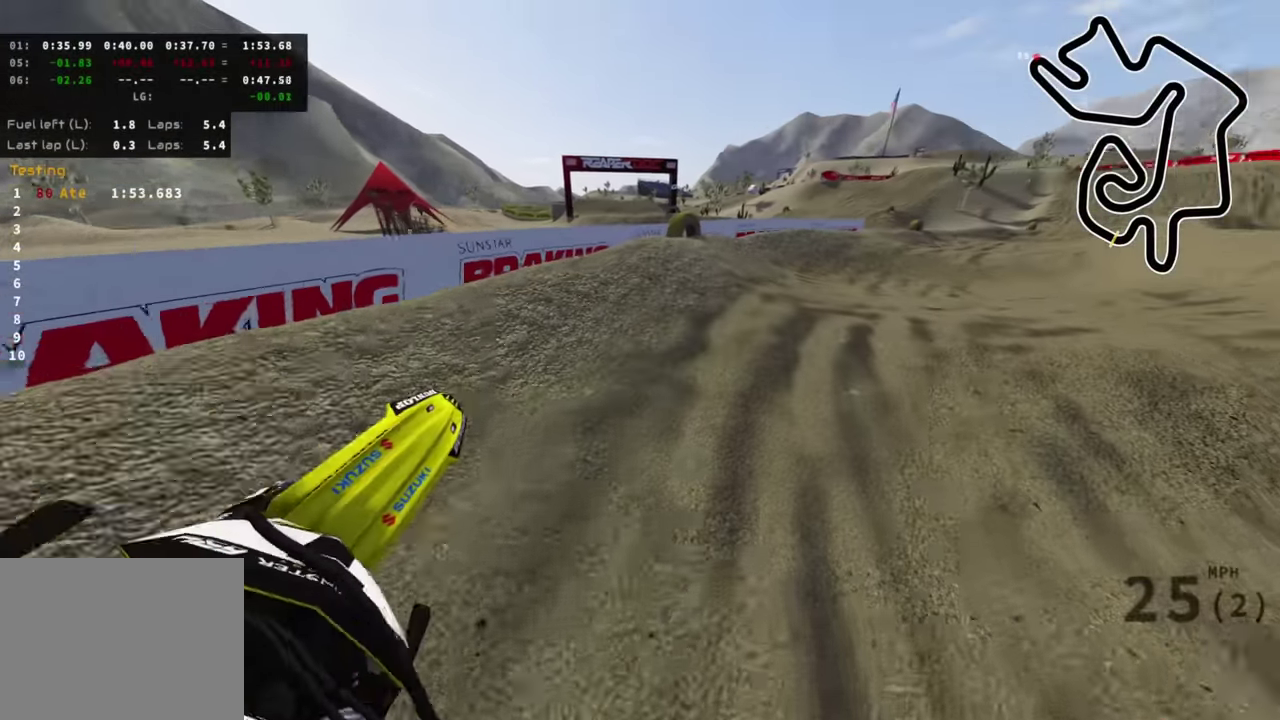
{"dt_ms": 600, "buttons": ["R2"], "left_stick": "up-left", "right_stick": "center"}
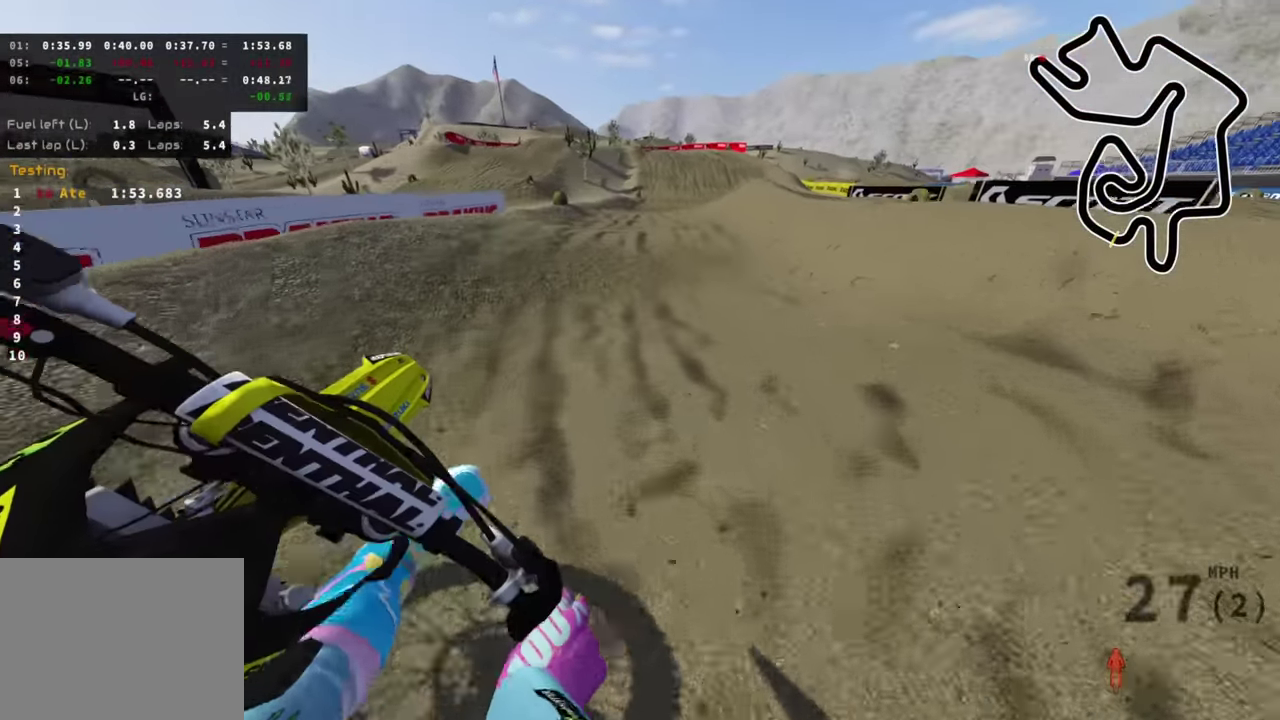
{"dt_ms": 400, "buttons": ["R2"], "left_stick": "center", "right_stick": "center", "events": [[266, "left_stick", "center"]]}
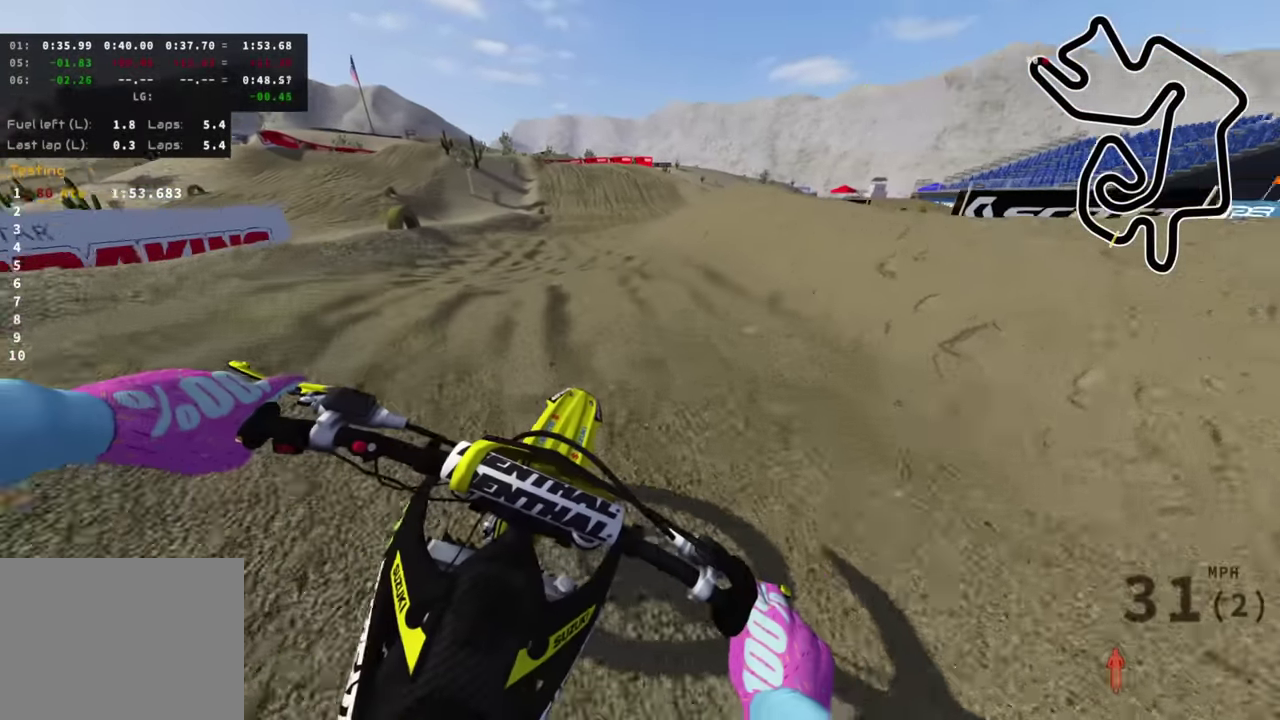
{"dt_ms": 600, "buttons": ["R2"], "left_stick": "center", "right_stick": "center", "events": [[83, "right_stick", "up"], [266, "right_stick", "center"], [283, "R2", "up"], [466, "R2", "down"]]}
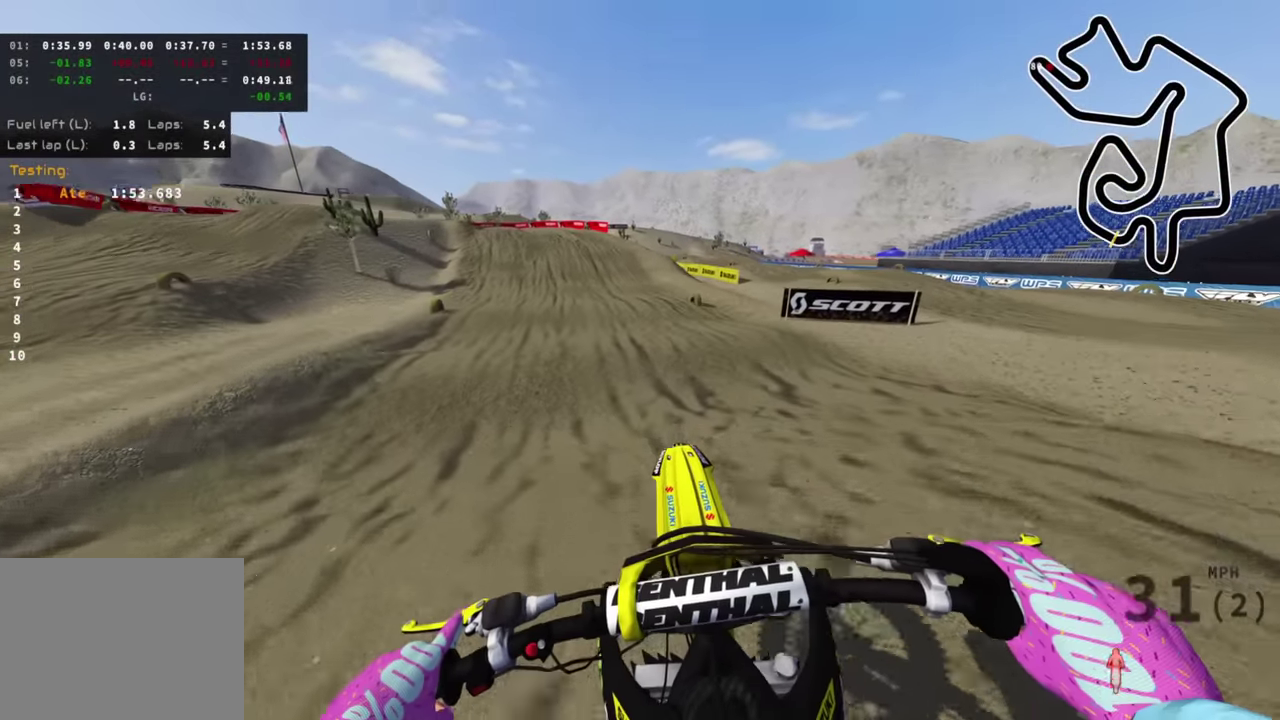
{"dt_ms": 400, "buttons": ["R2"], "left_stick": "right", "right_stick": "center", "events": [[83, "right_stick", "up"], [200, "left_stick", "right"], [283, "R2", "up"], [316, "right_stick", "center"], [400, "R2", "down"]]}
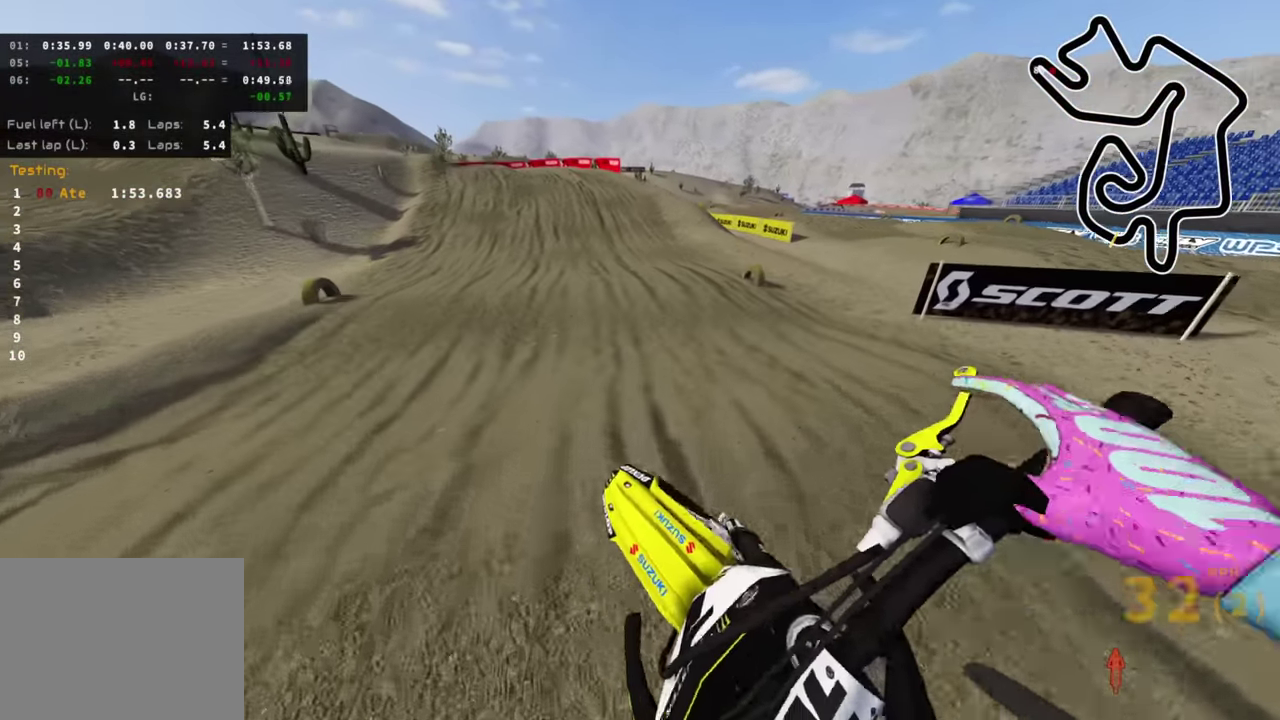
{"dt_ms": 600, "buttons": ["R2"], "left_stick": "down-left", "right_stick": "center", "events": [[16, "left_stick", "center"], [200, "left_stick", "down-left"], [383, "left_stick", "down"], [483, "left_stick", "down-left"]]}
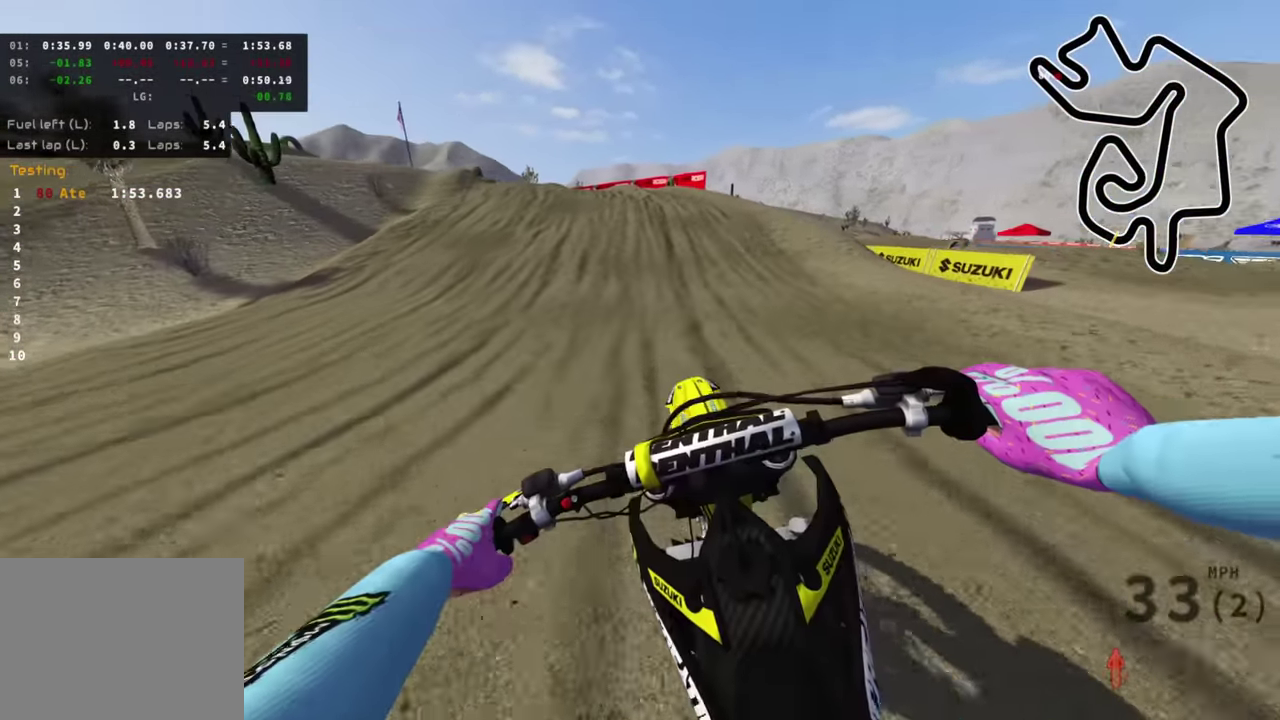
{"dt_ms": 400, "buttons": ["R2"], "left_stick": "down-left", "right_stick": "up", "events": [[50, "right_stick", "up"]]}
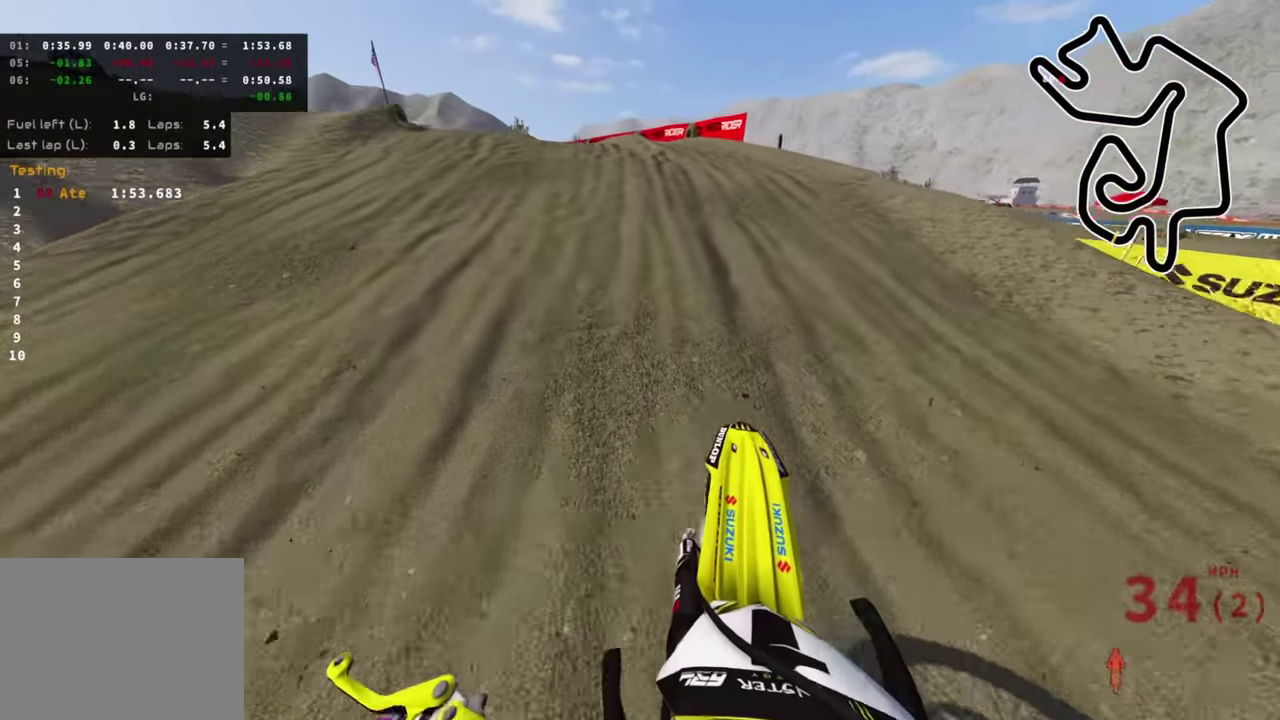
{"dt_ms": 600, "buttons": ["R3"], "left_stick": "down-left", "right_stick": "left"}
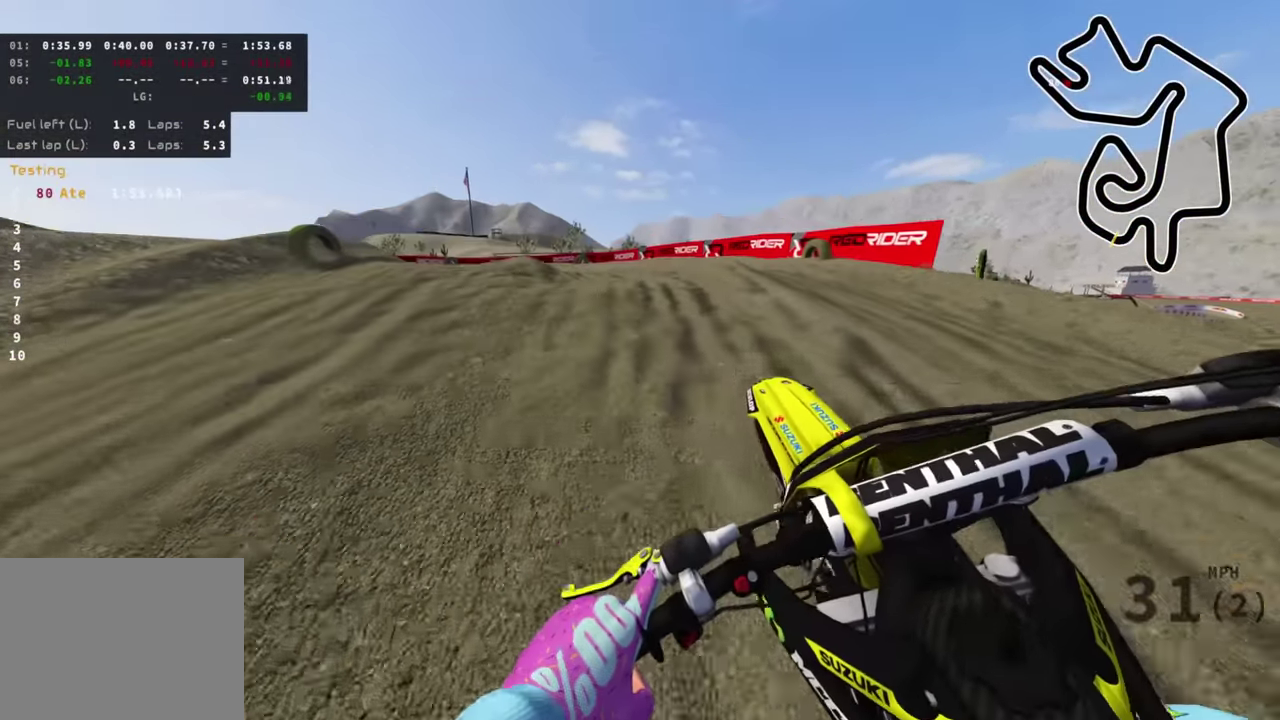
{"dt_ms": 400, "buttons": ["R2", "R3"], "left_stick": "down-left", "right_stick": "left"}
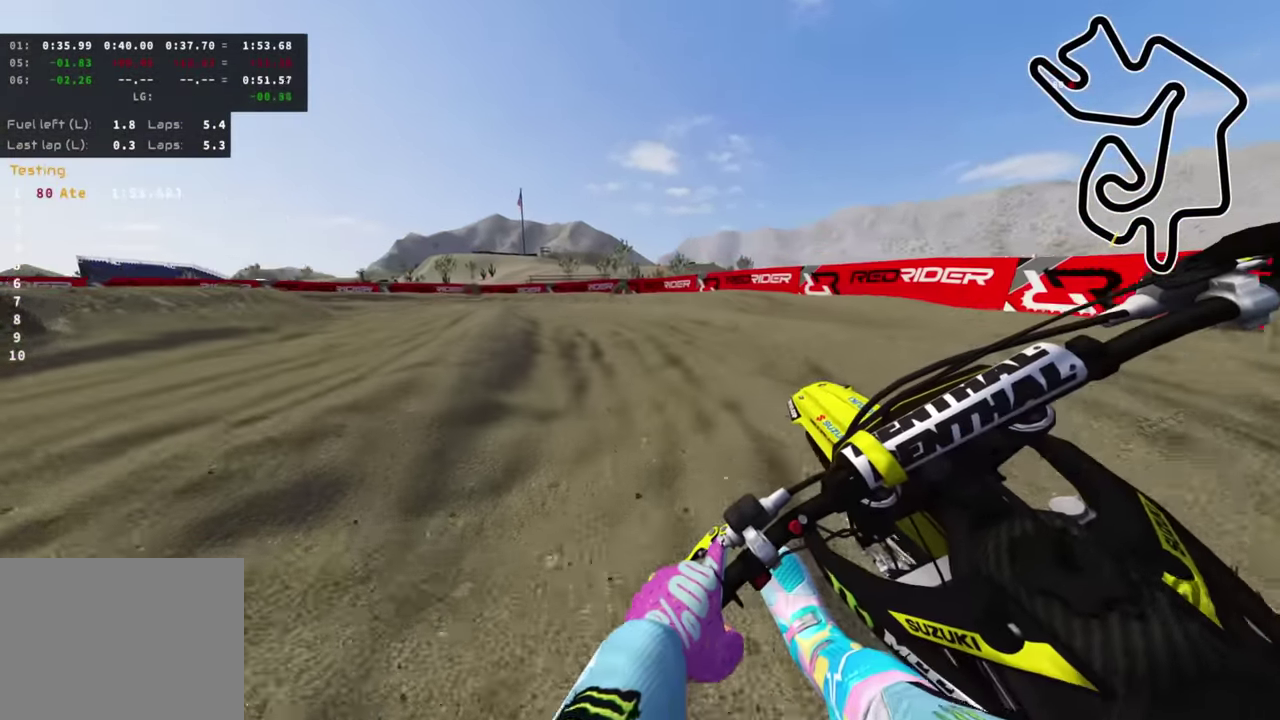
{"dt_ms": 600, "buttons": ["R2", "R3"], "left_stick": "down-left", "right_stick": "center"}
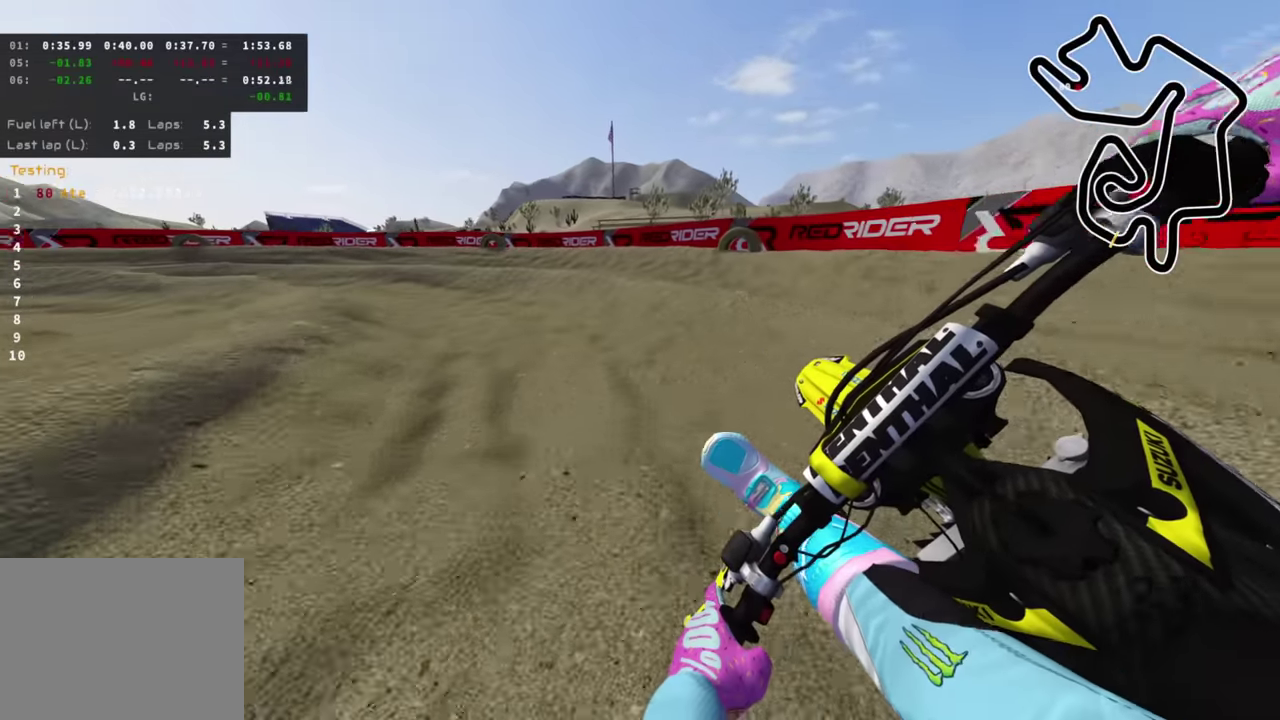
{"dt_ms": 400, "buttons": ["R2", "R3"], "left_stick": "down-left", "right_stick": "center", "events": [[50, "R2", "up"], [366, "R2", "down"]]}
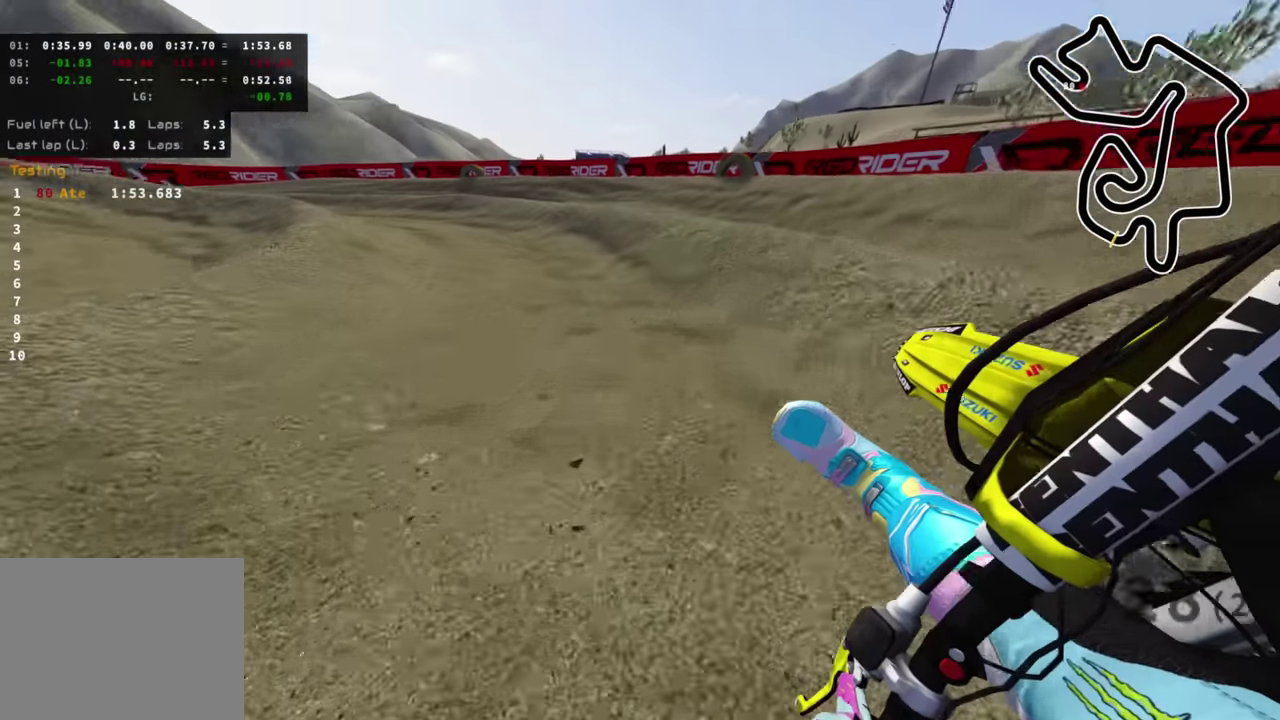
{"dt_ms": 600, "buttons": ["R2", "R3"], "left_stick": "down-left", "right_stick": "up-left"}
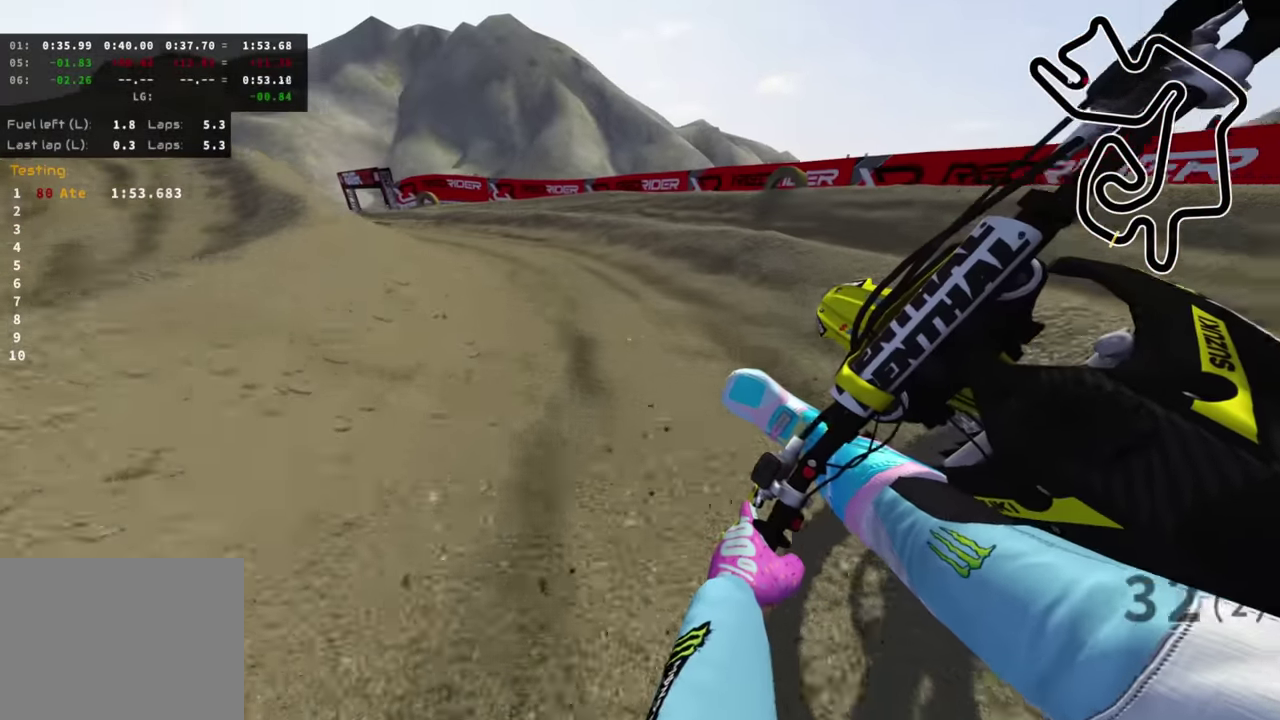
{"dt_ms": 700, "buttons": ["R2", "R3"], "left_stick": "down-left", "right_stick": "center"}
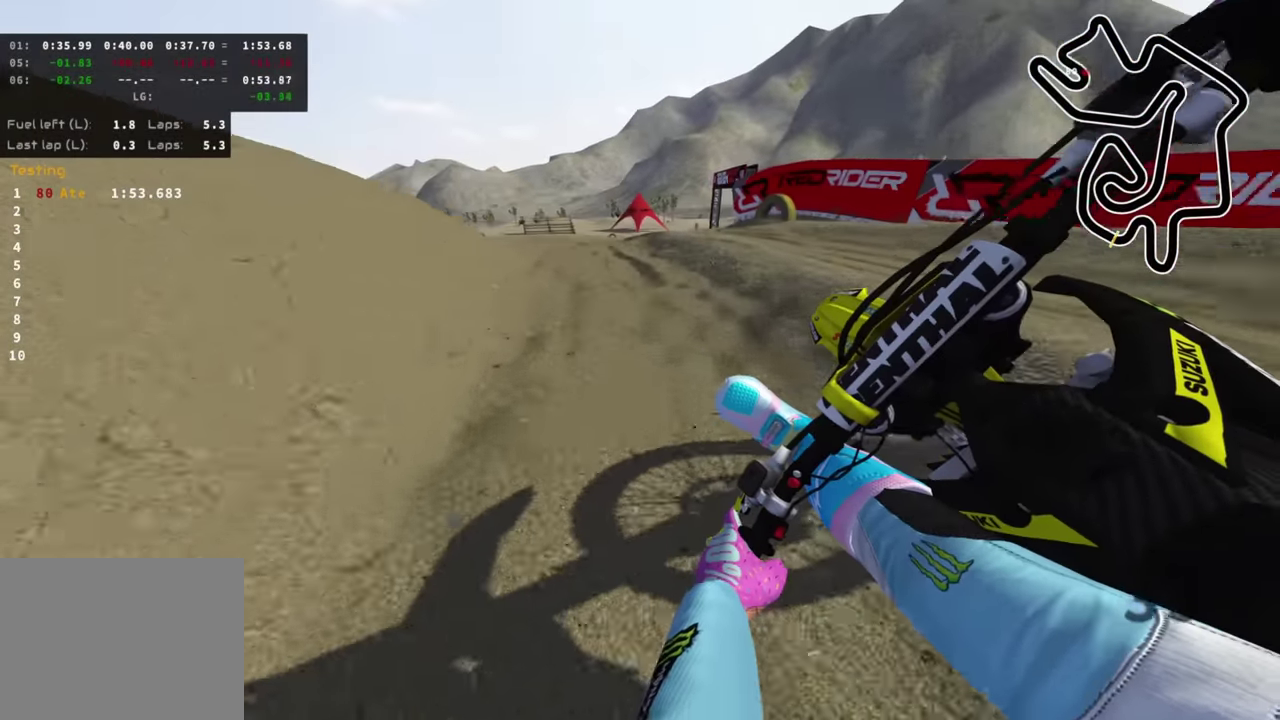
{"dt_ms": 300, "buttons": ["R2", "R3"], "left_stick": "down-left", "right_stick": "center", "events": [[166, "R2", "up"], [266, "R2", "down"]]}
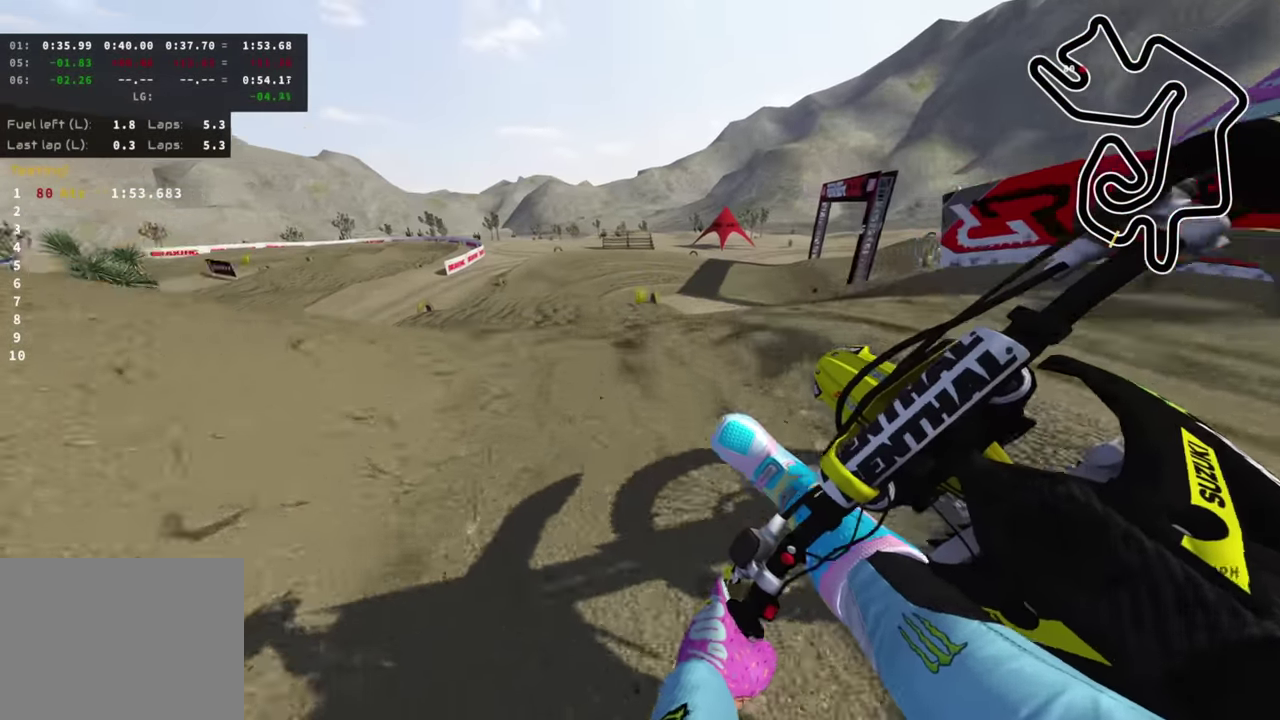
{"dt_ms": 700, "buttons": ["L1"], "left_stick": "up", "right_stick": "center"}
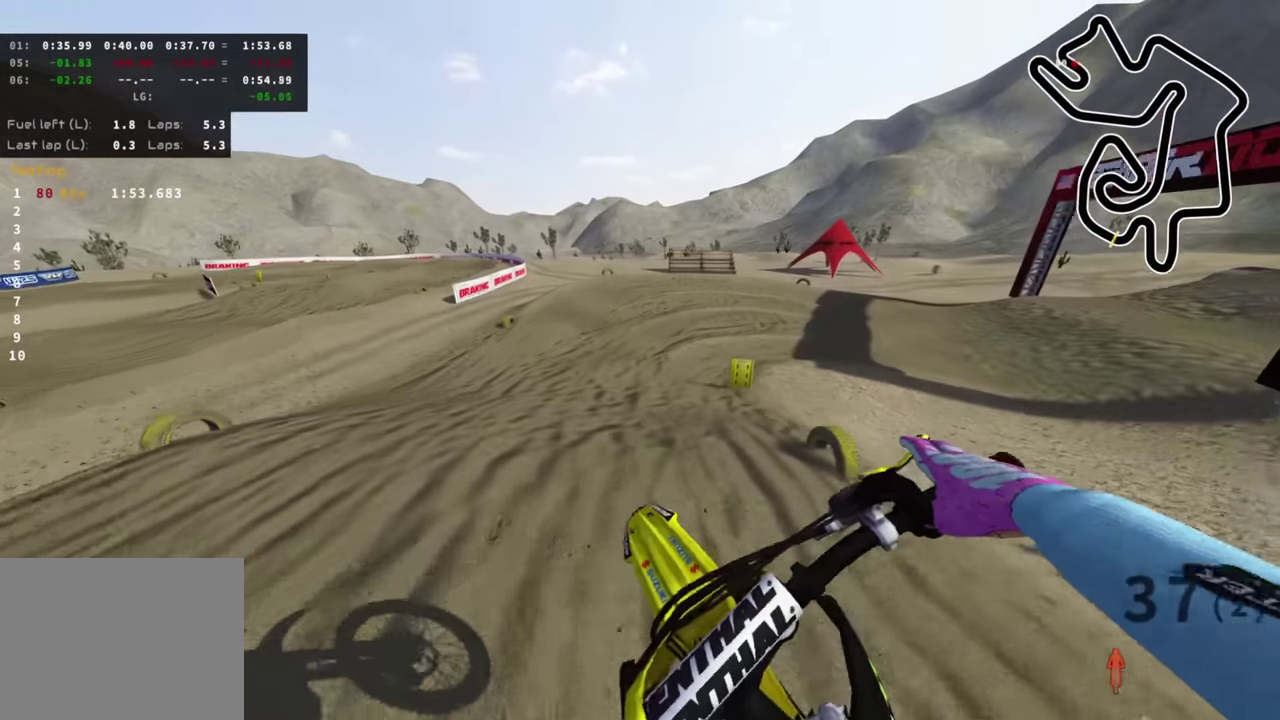
{"dt_ms": 300, "buttons": [], "left_stick": "up", "right_stick": "down"}
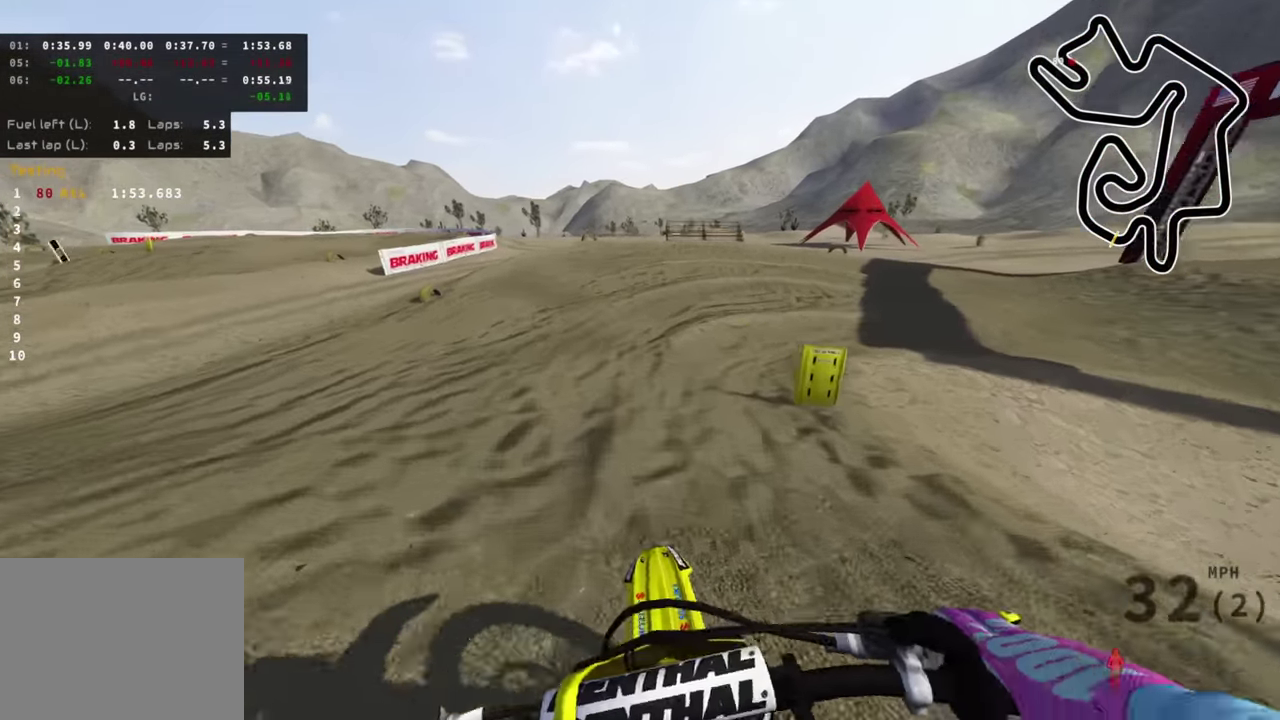
{"dt_ms": 600, "buttons": [], "left_stick": "up-right", "right_stick": "down", "events": [[150, "L1", "down"], [150, "L2", "down"], [266, "left_stick", "up-right"], [300, "L2", "up"], [316, "L1", "up"]]}
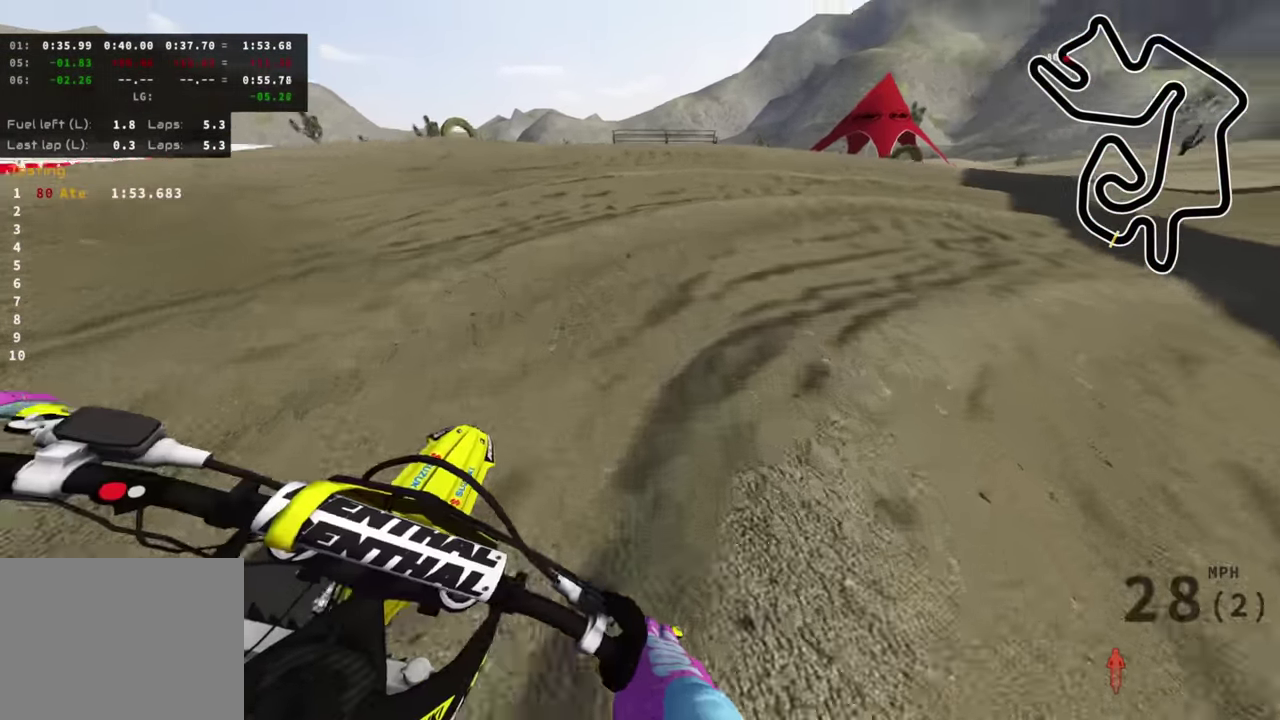
{"dt_ms": 400, "buttons": ["R2"], "left_stick": "up-right", "right_stick": "up-left", "events": [[83, "right_stick", "center"], [266, "L1", "down"], [283, "right_stick", "up-left"], [350, "L1", "up"], [366, "R2", "down"]]}
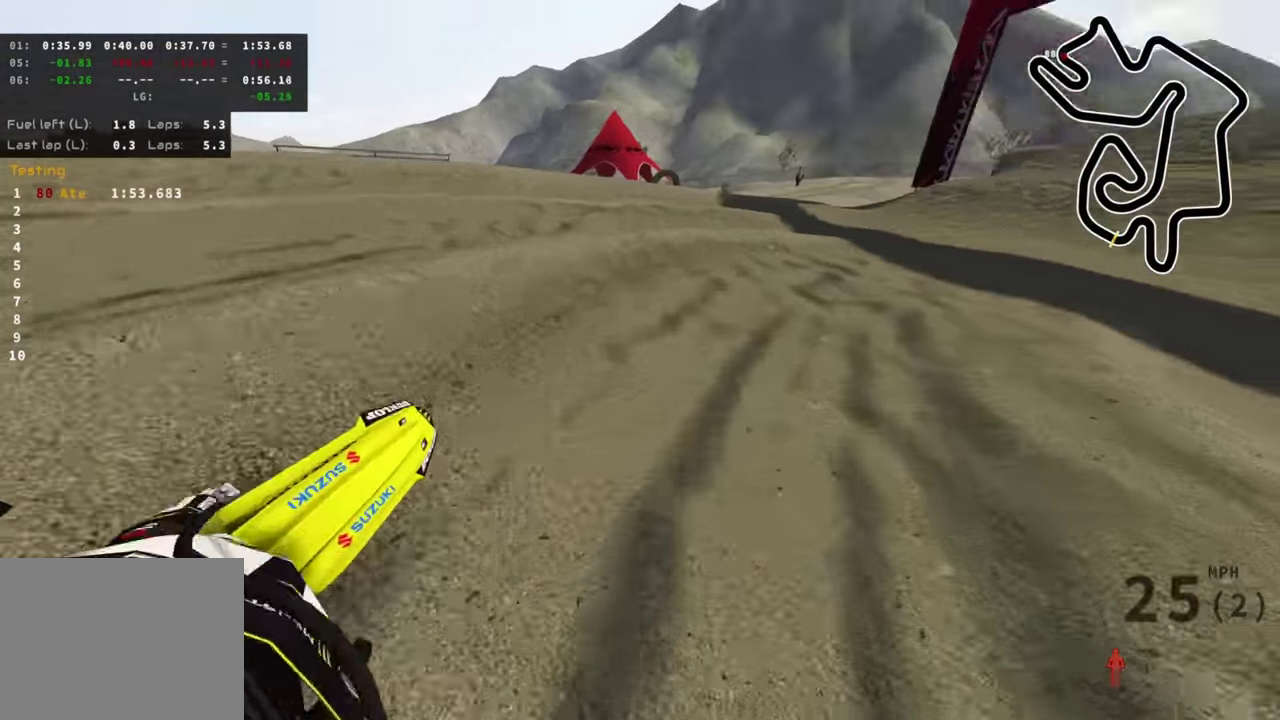
{"dt_ms": 600, "buttons": ["R2"], "left_stick": "up", "right_stick": "left", "events": [[50, "R1", "down"], [133, "R1", "up"], [450, "left_stick", "up"], [483, "right_stick", "left"]]}
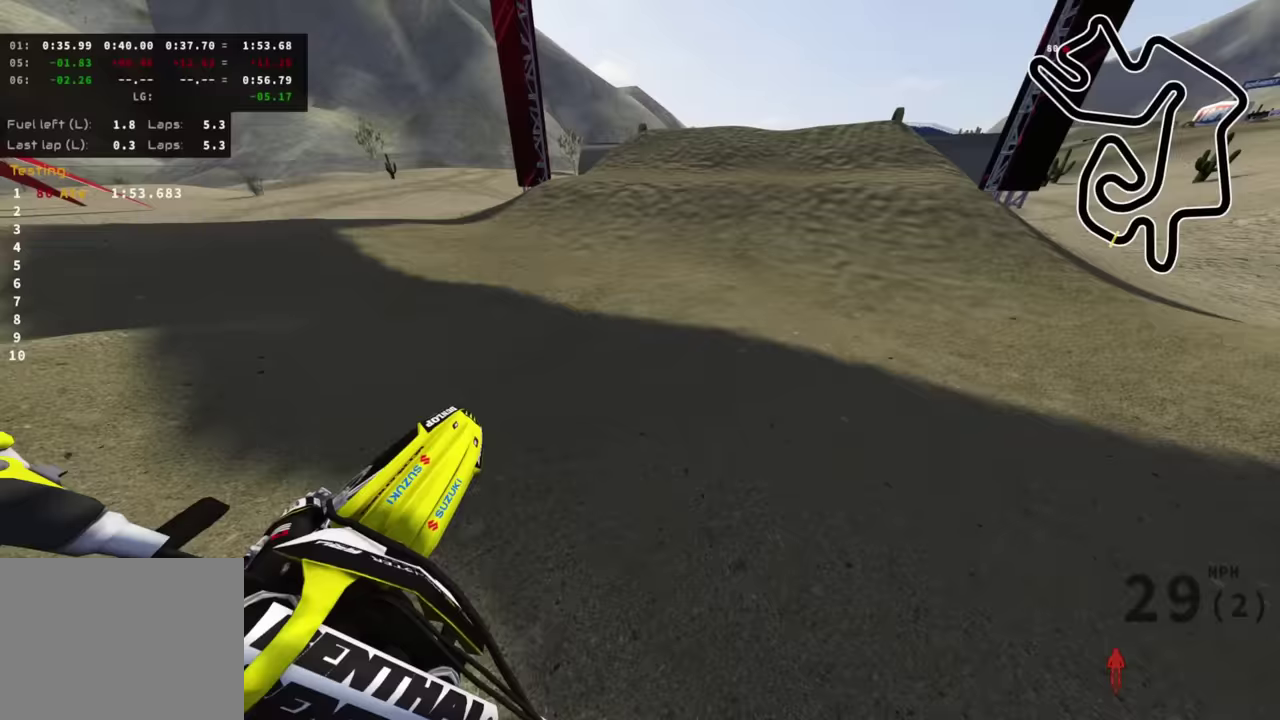
{"dt_ms": 400, "buttons": [], "left_stick": "left", "right_stick": "center", "events": [[83, "right_stick", "center"], [117, "left_stick", "center"], [200, "left_stick", "left"], [283, "R2", "up"]]}
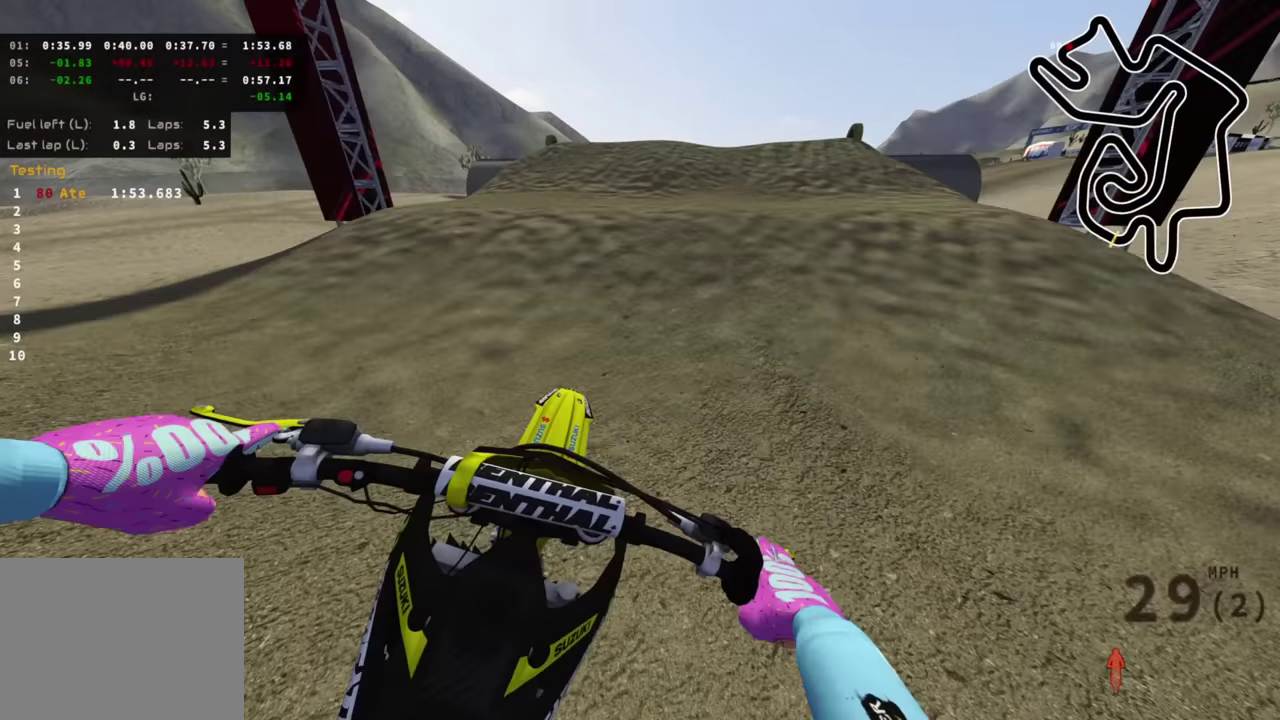
{"dt_ms": 600, "buttons": [], "left_stick": "down-left", "right_stick": "up", "events": [[50, "R2", "down"], [50, "left_stick", "down-left"], [250, "left_stick", "down"], [317, "right_stick", "up"], [400, "left_stick", "down-left"], [583, "R2", "up"]]}
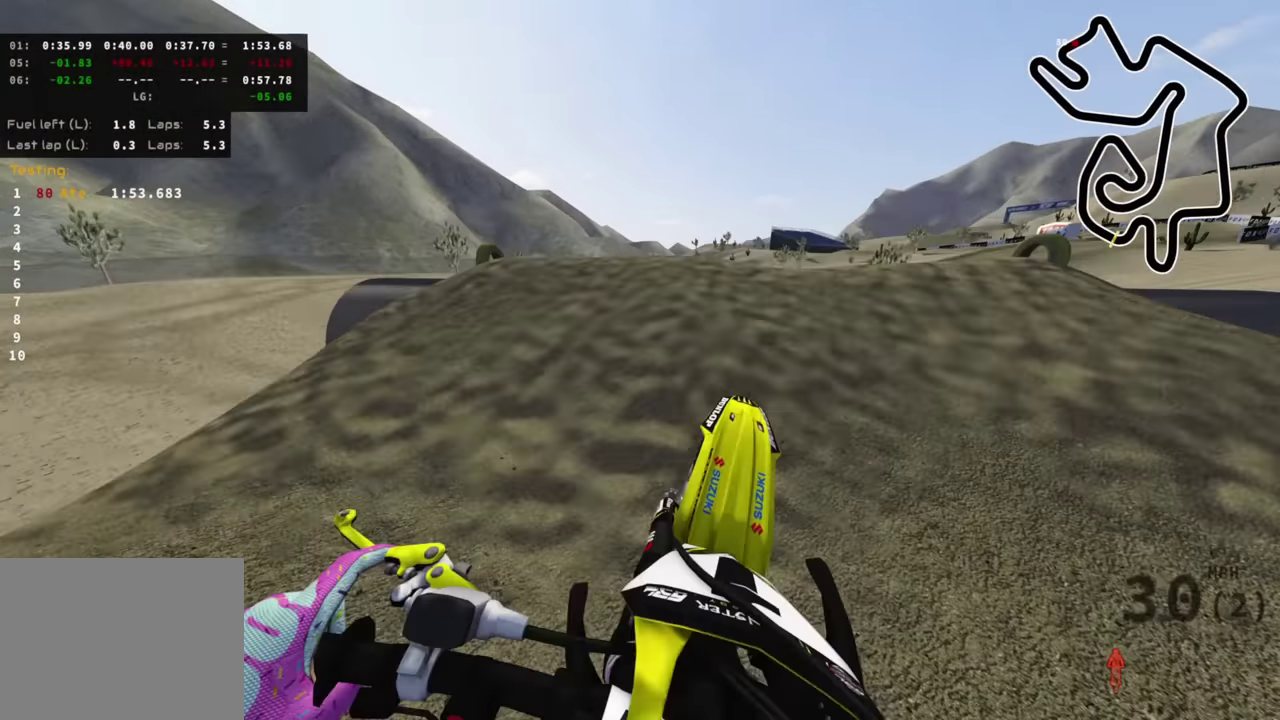
{"dt_ms": 400, "buttons": ["R2"], "left_stick": "down", "right_stick": "down", "events": [[200, "right_stick", "center"], [250, "R2", "down"], [367, "right_stick", "down"], [400, "left_stick", "down"]]}
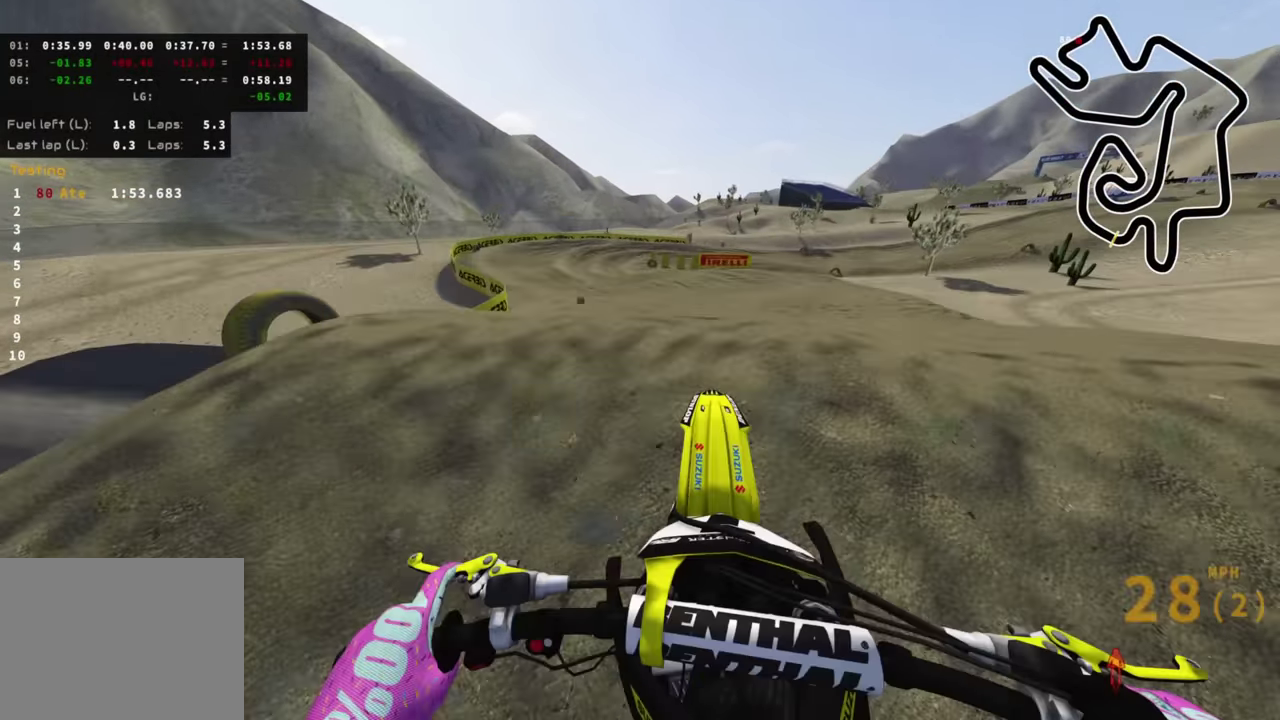
{"dt_ms": 600, "buttons": [], "left_stick": "right", "right_stick": "left", "events": [[217, "R2", "up"], [283, "right_stick", "center"], [300, "left_stick", "center"], [383, "left_stick", "right"], [533, "right_stick", "left"]]}
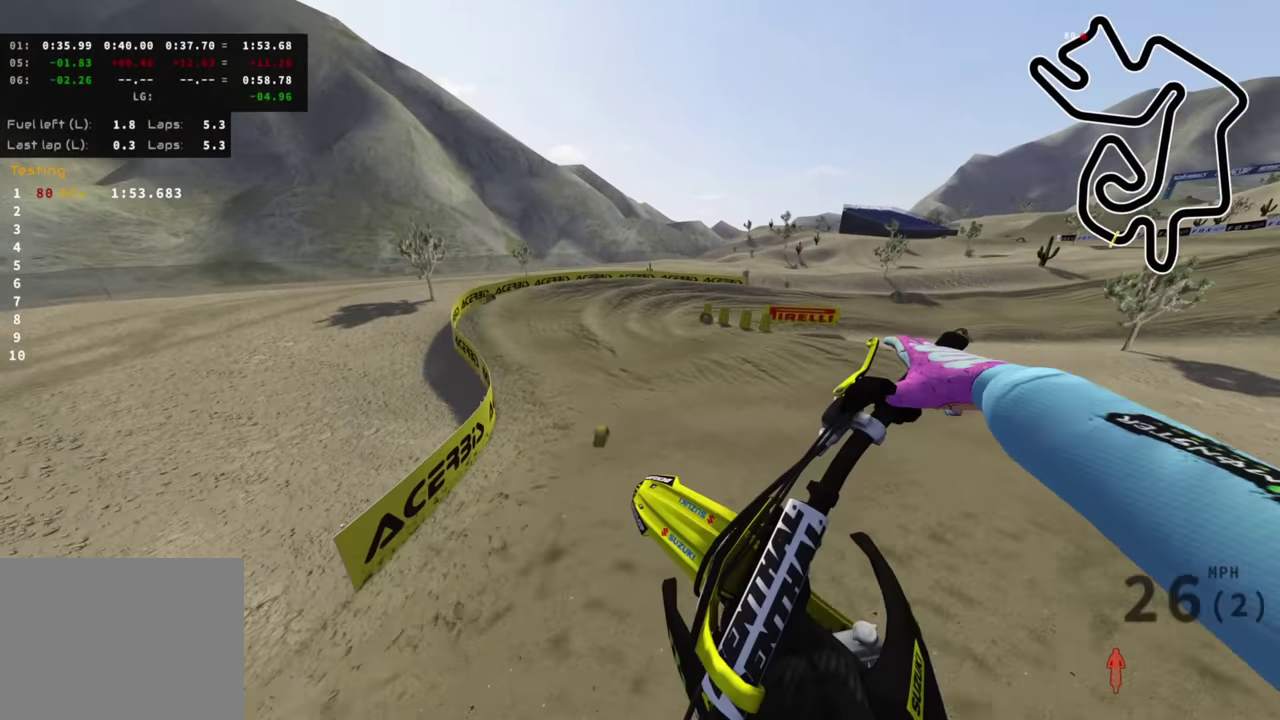
{"dt_ms": 400, "buttons": ["R2"], "left_stick": "center", "right_stick": "up", "events": [[17, "R2", "down"], [50, "right_stick", "center"], [83, "left_stick", "center"], [383, "right_stick", "up"]]}
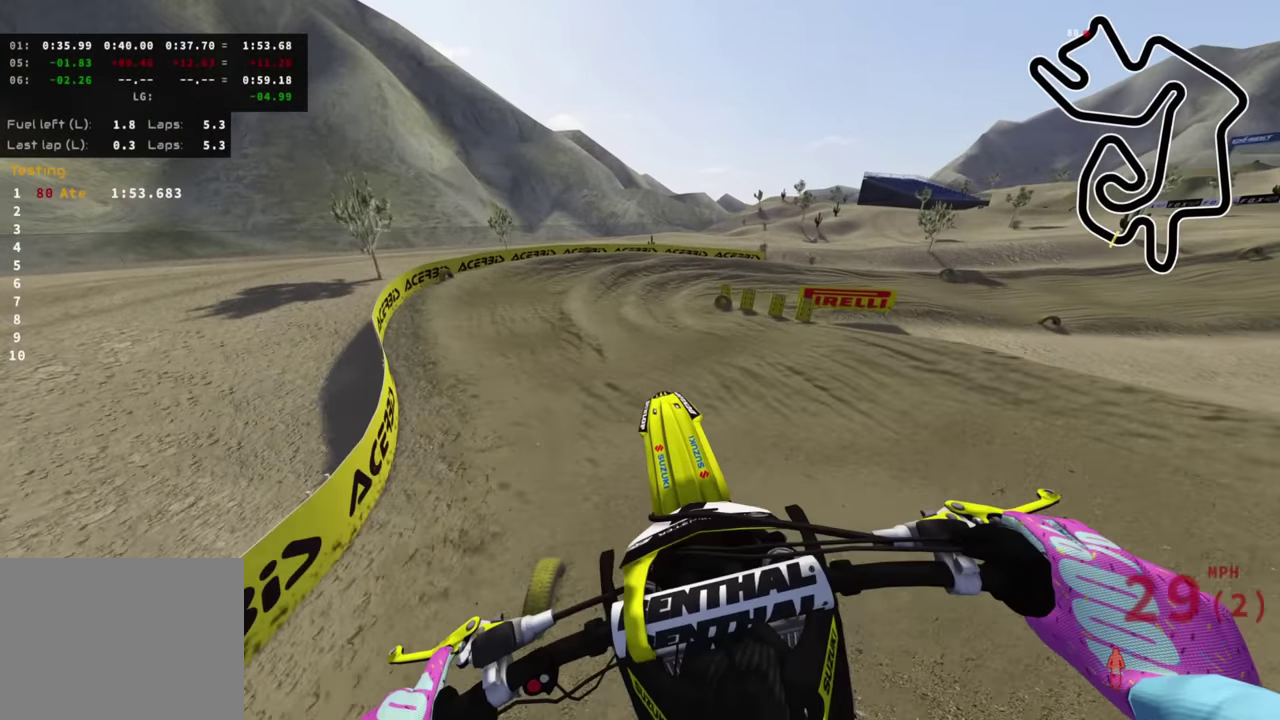
{"dt_ms": 600, "buttons": ["R2", "R3"], "left_stick": "down-left", "right_stick": "down"}